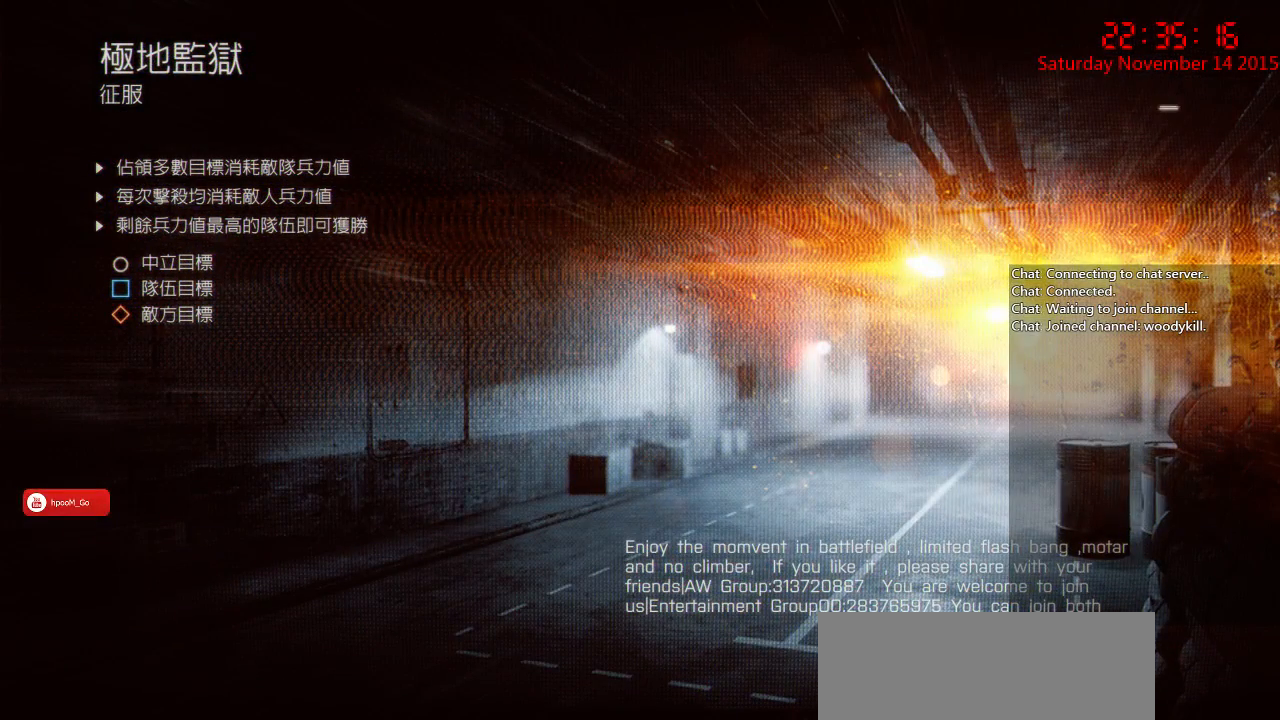
Gameplay with keyboard and mouse; each line is a JSON object with the keys and mouse buttons held at the frame after it. "events" lists presses ("down") and releases ("up") of "1", "2", "3", "4", "5", "a", "c", "caps_lock", "ctrl", "d", "e", "f", "g", "q", "r", "s", "shift", "space", "tab", "w", "x", "z", "mouse_left" and "mouse_right" between this image and that frame as [ms after this image, input, new state], when the widget could be followed in between. "mouse_left", "mouse_right" = the "left", "right" buttons of the "mouse" list. No other keys are recorded. Mouse movement is not recorded. Not read: other_keys.
{"keys": [], "mouse": ["left"], "events": [[467, "mouse_left", "down"]]}
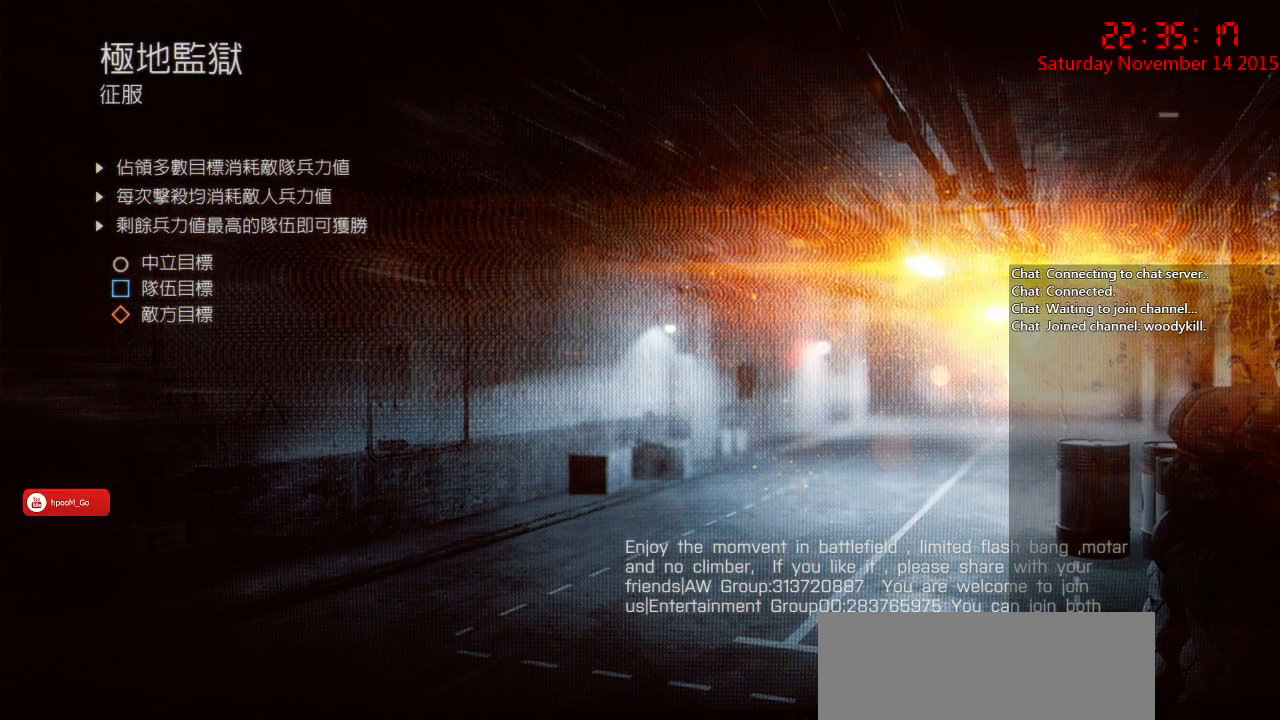
{"keys": [], "mouse": [], "events": [[67, "mouse_left", "up"]]}
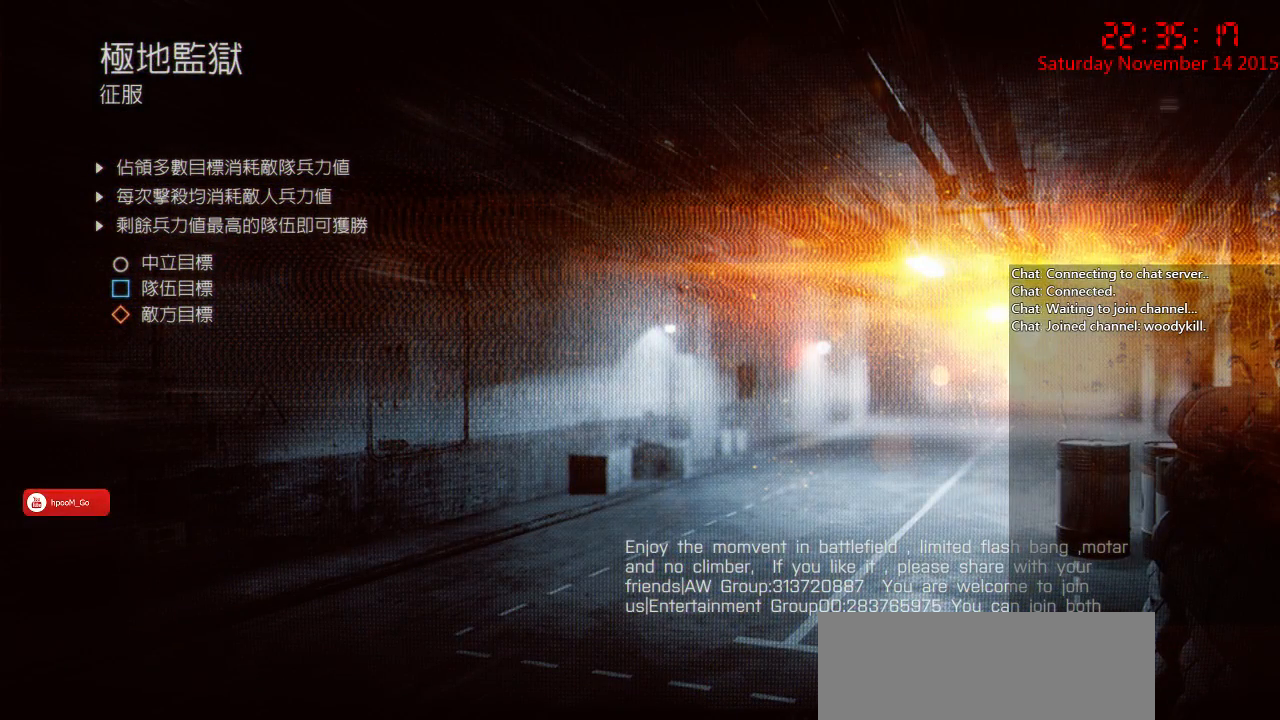
{"keys": [], "mouse": [], "events": []}
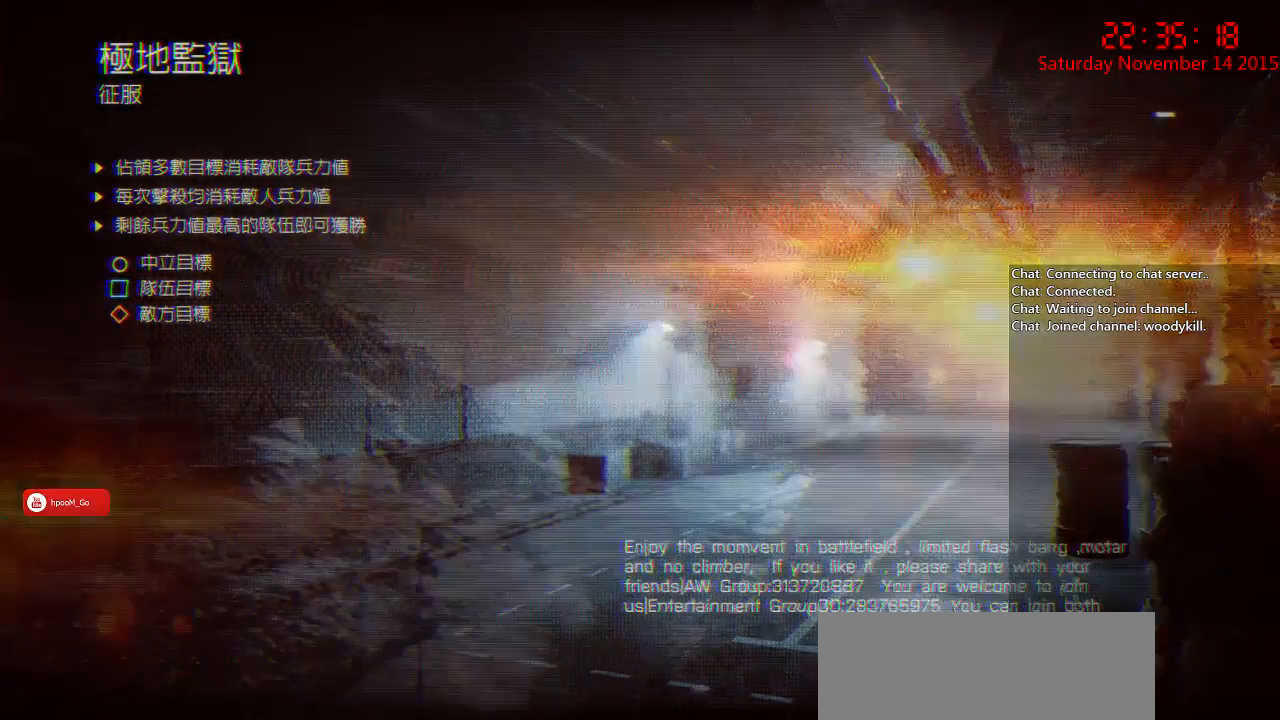
{"keys": [], "mouse": [], "events": [[117, "mouse_left", "down"], [217, "mouse_left", "up"]]}
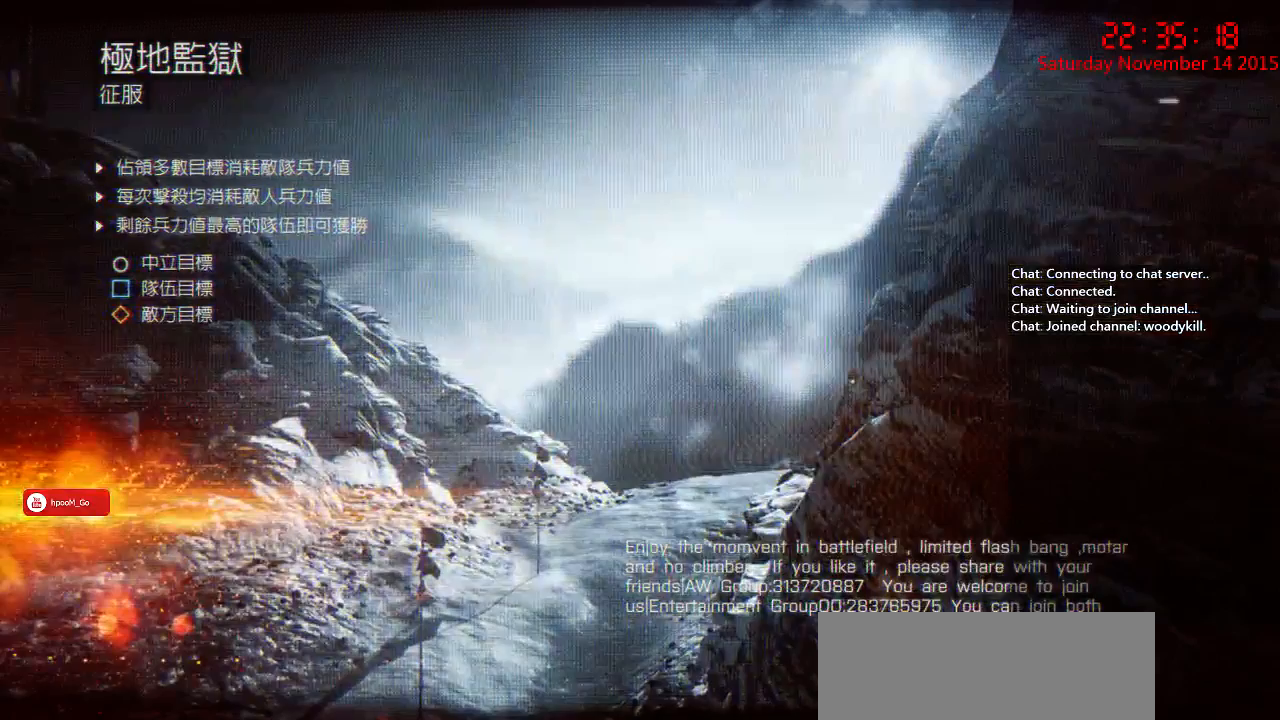
{"keys": [], "mouse": [], "events": []}
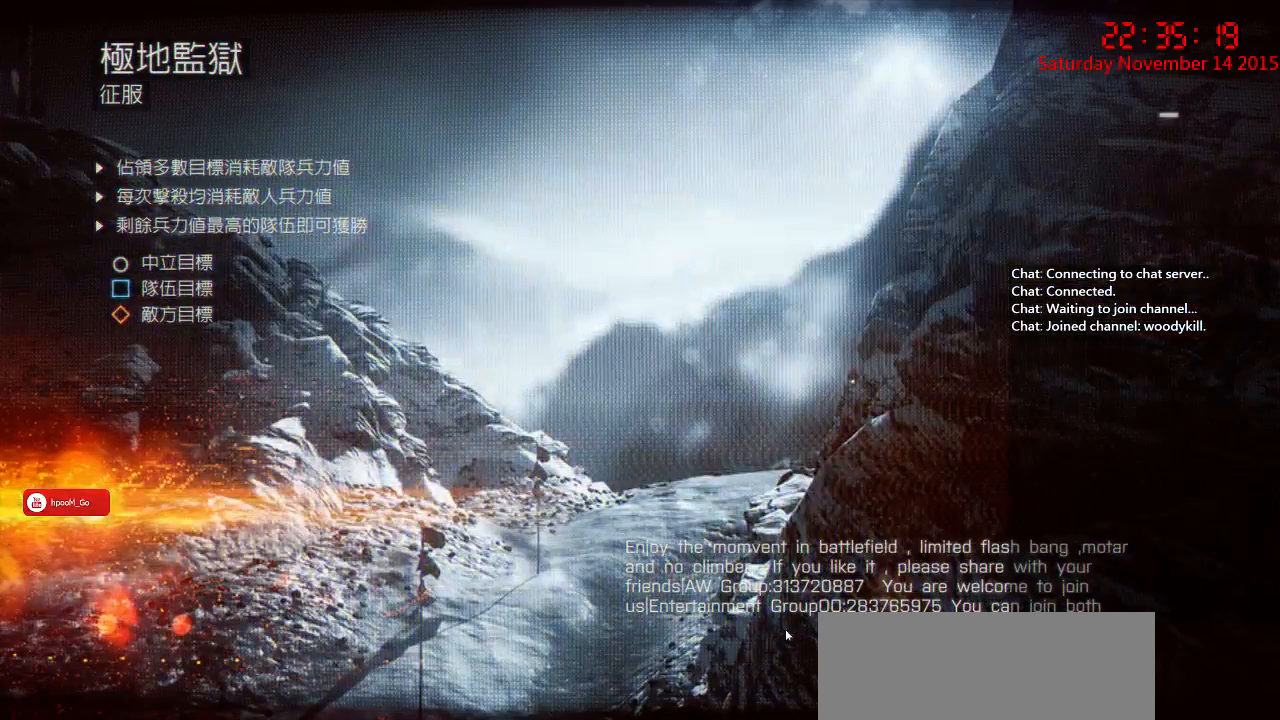
{"keys": [], "mouse": [], "events": []}
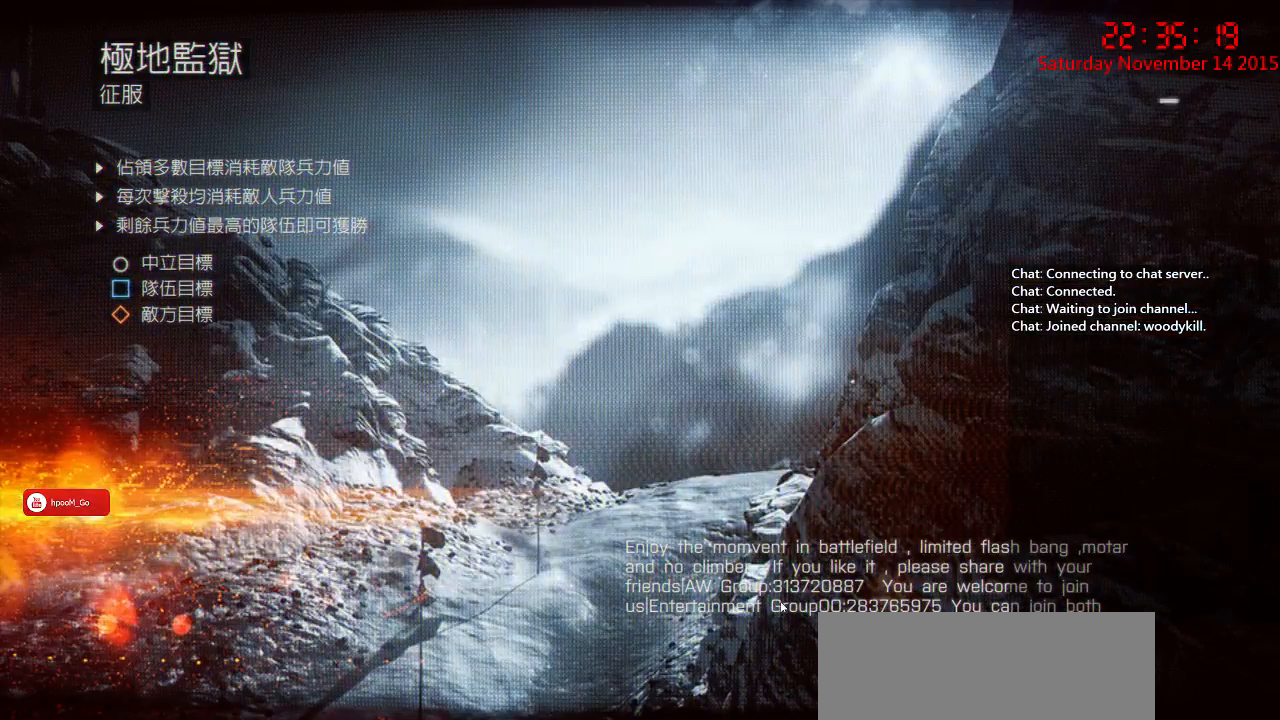
{"keys": ["tab"], "mouse": [], "events": [[417, "tab", "down"]]}
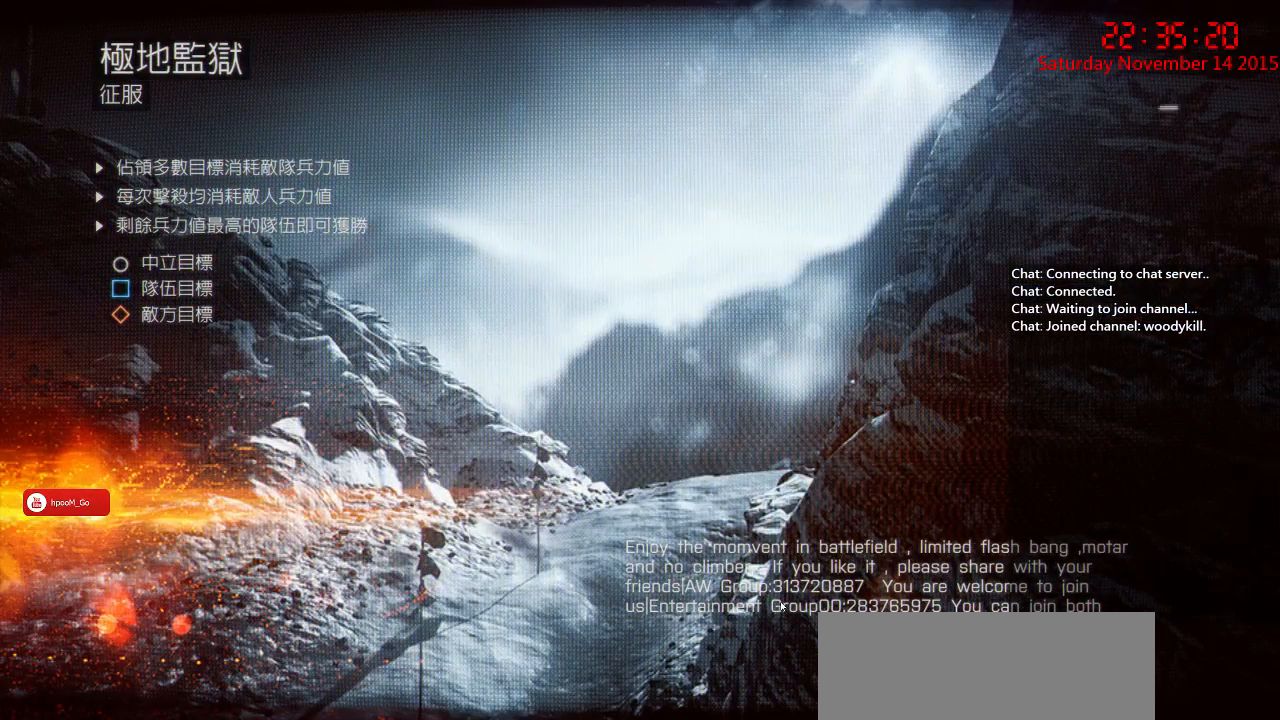
{"keys": [], "mouse": [], "events": [[67, "tab", "up"]]}
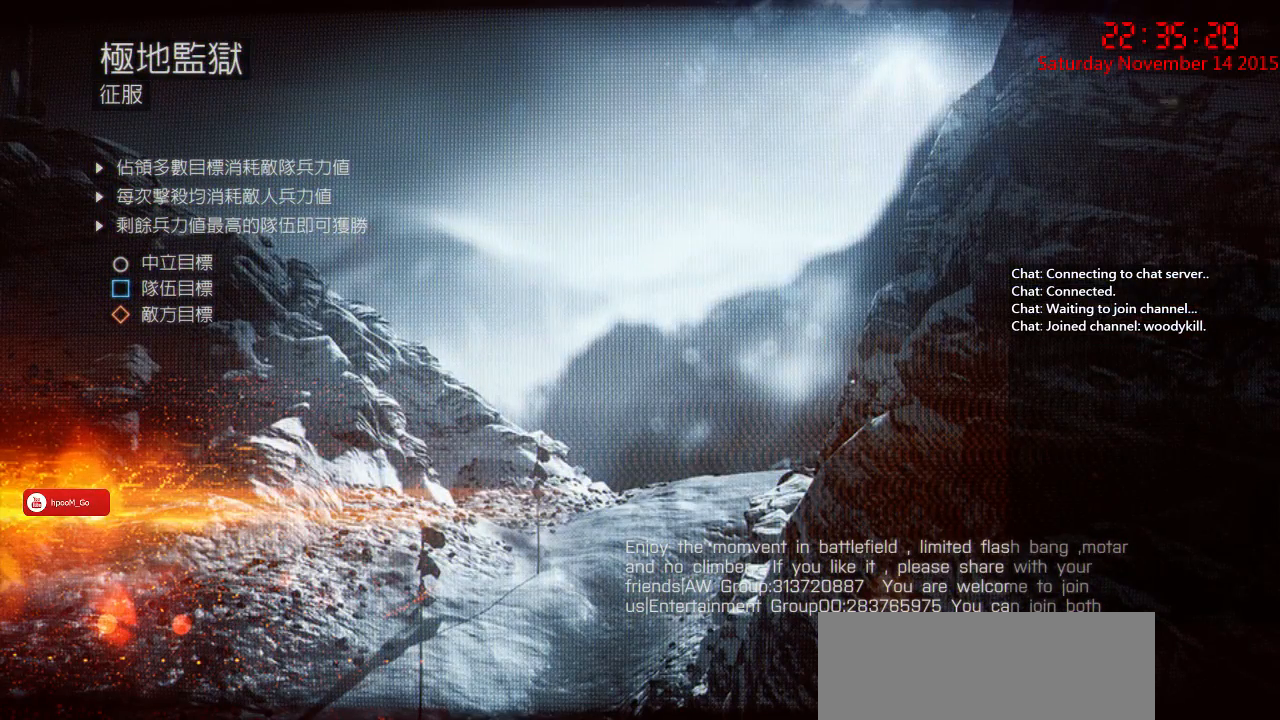
{"keys": [], "mouse": [], "events": []}
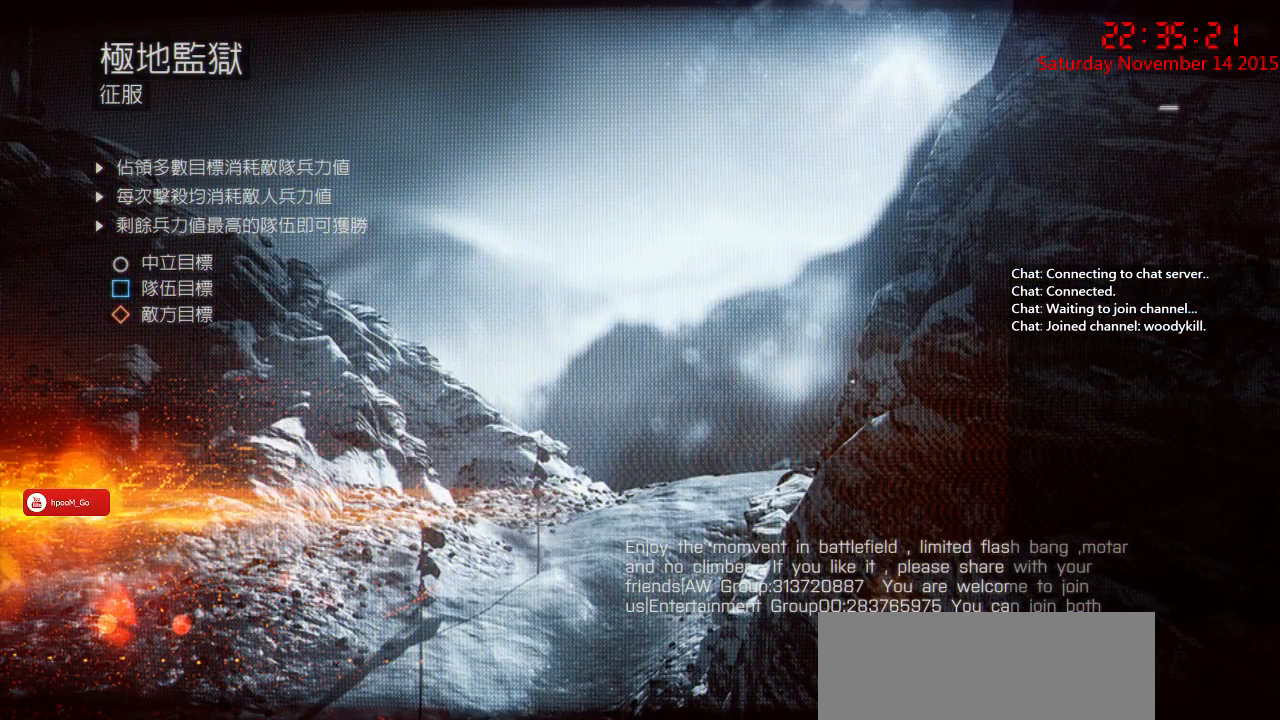
{"keys": [], "mouse": [], "events": []}
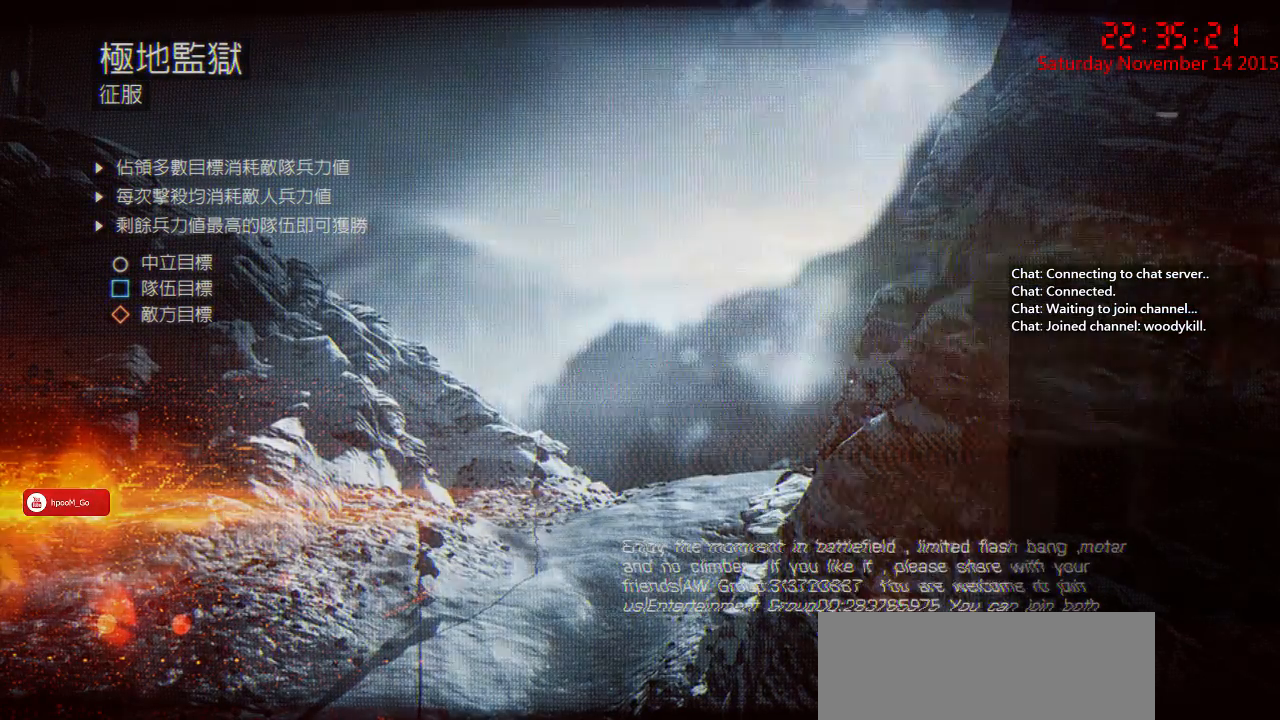
{"keys": [], "mouse": [], "events": [[150, "mouse_left", "down"], [250, "mouse_left", "up"]]}
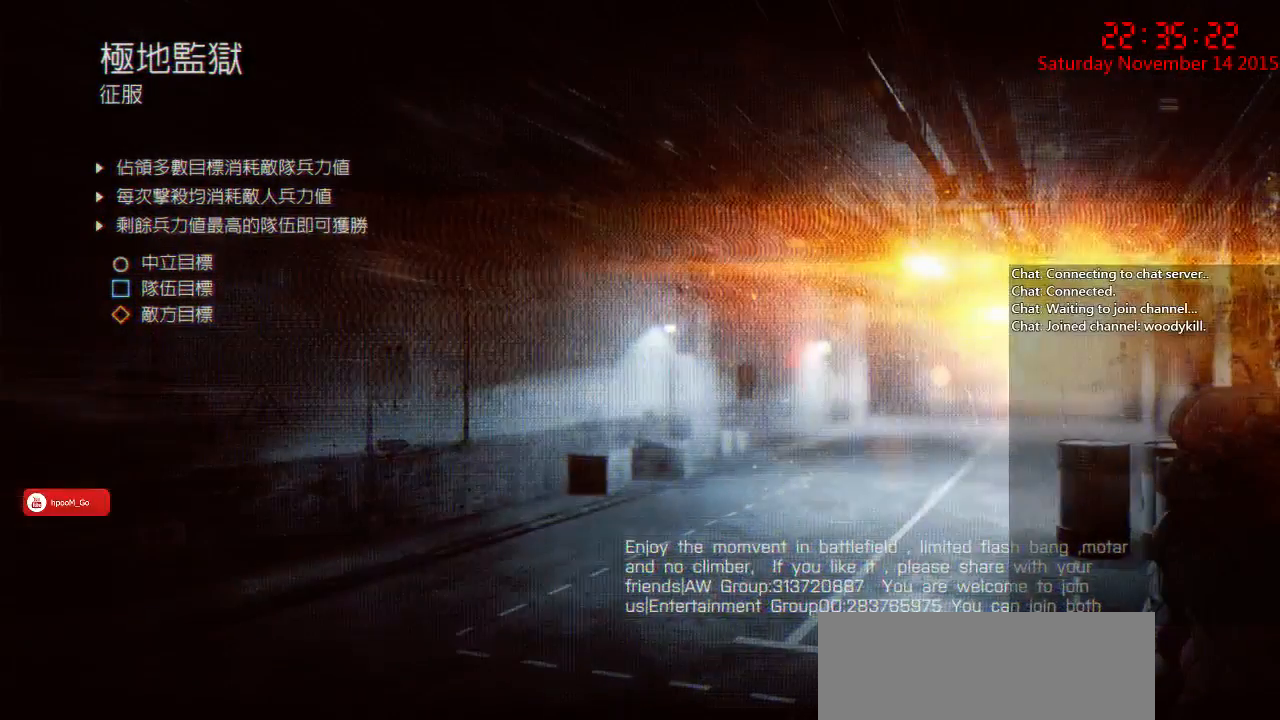
{"keys": [], "mouse": [], "events": []}
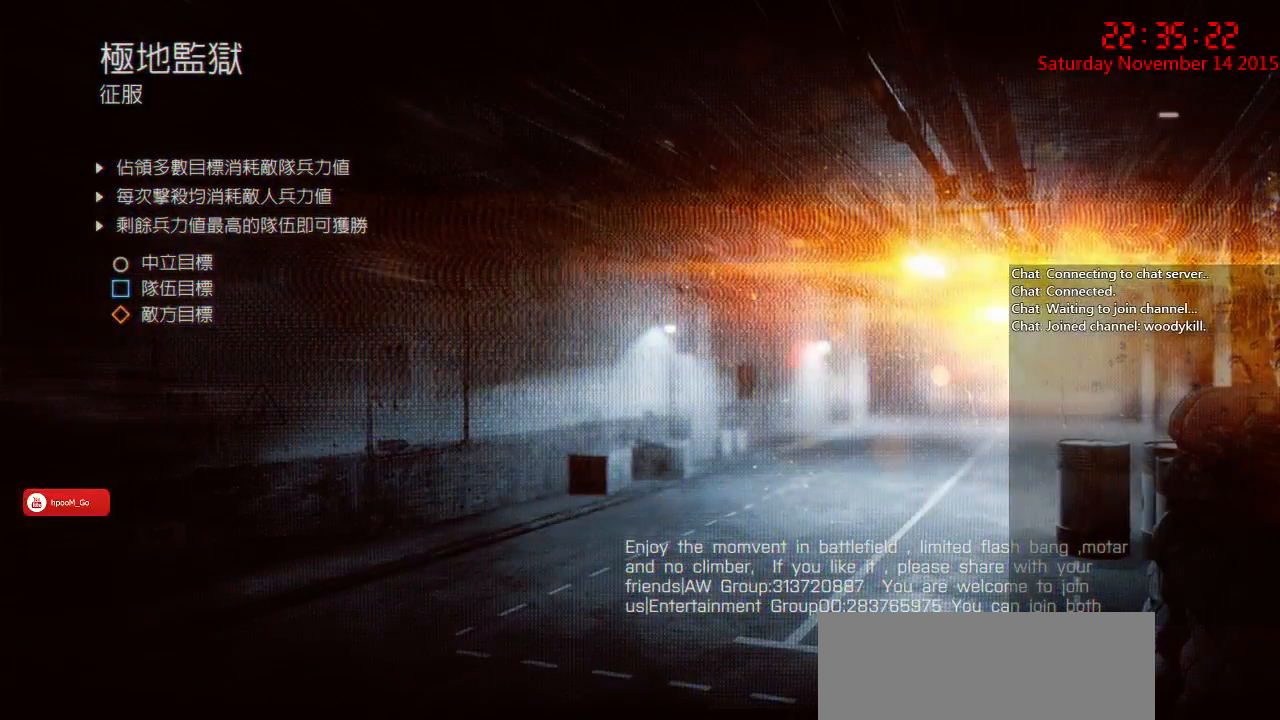
{"keys": [], "mouse": [], "events": []}
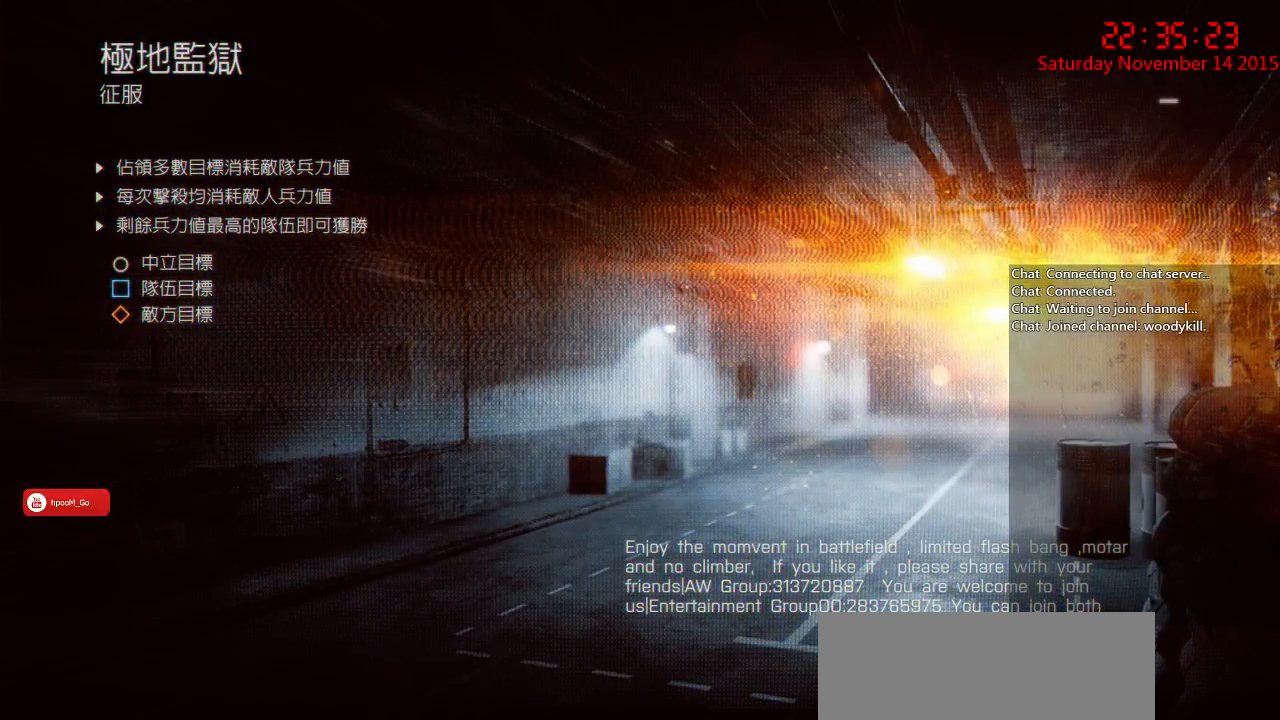
{"keys": [], "mouse": [], "events": [[333, "mouse_left", "down"], [433, "mouse_left", "up"]]}